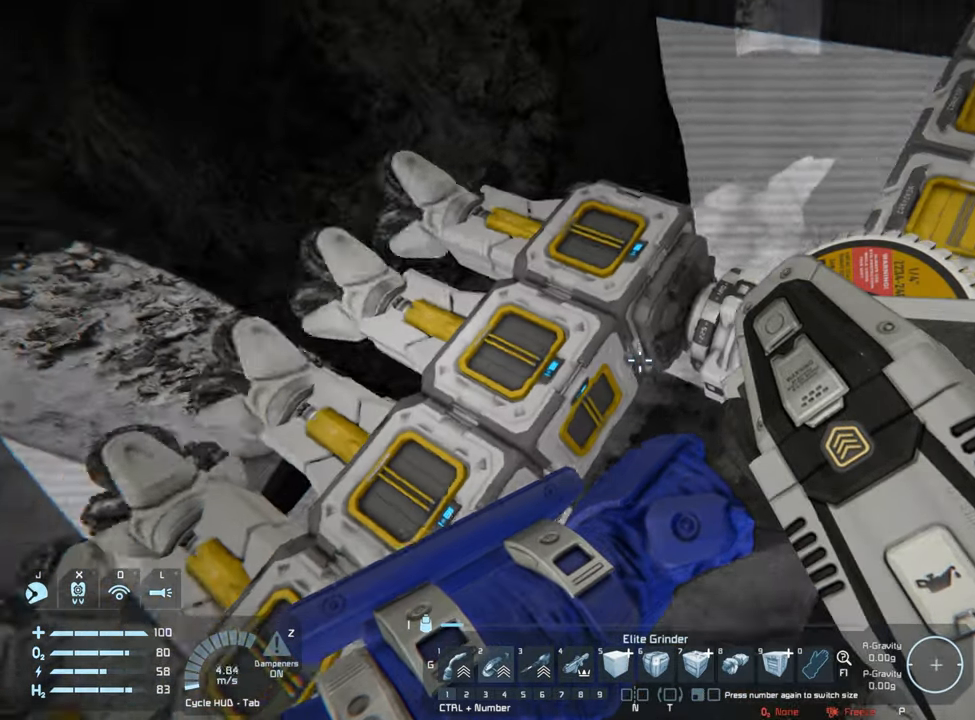
Gameplay with a controller (Xbox layout); each line is a JSON object with the inputs held at the frame after it. "events" lists button and stick changes between this image and that frame as [ms after this image, input, new state], when the widget could be followed in between. Not read: L3.
{"buttons": [], "left_stick": "center", "right_stick": "center", "events": [[317, "right_stick", "down-right"], [400, "right_stick", "center"]]}
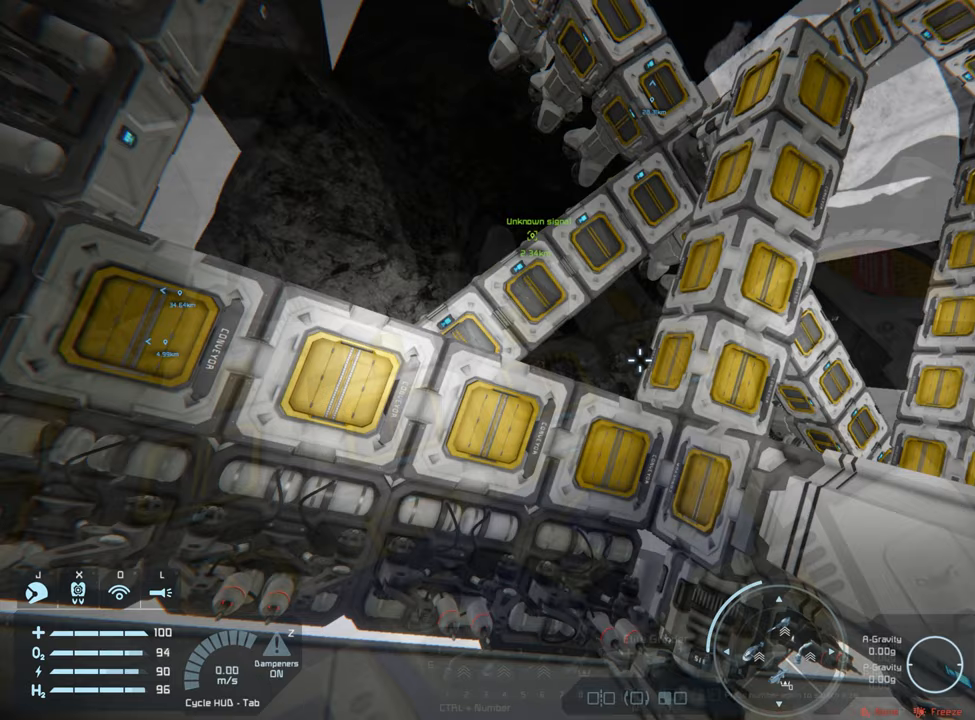
{"buttons": [], "left_stick": "center", "right_stick": "center", "events": [[150, "right_stick", "up-left"], [383, "right_stick", "center"]]}
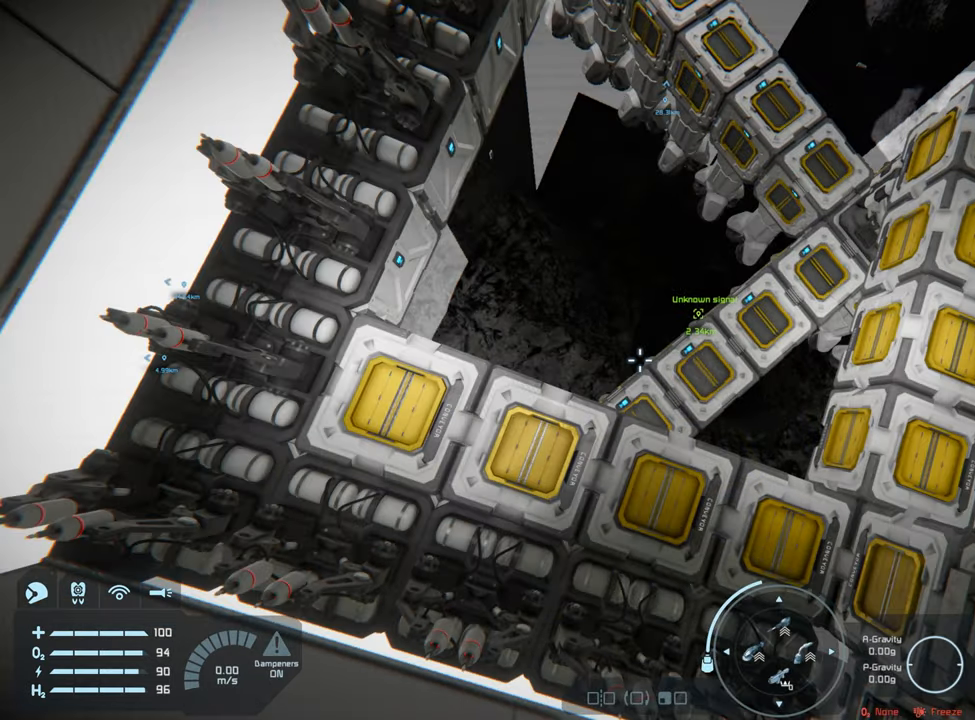
{"buttons": [], "left_stick": "center", "right_stick": "center", "events": [[150, "left_stick", "right"], [150, "right_stick", "up-right"], [350, "left_stick", "center"], [350, "right_stick", "center"]]}
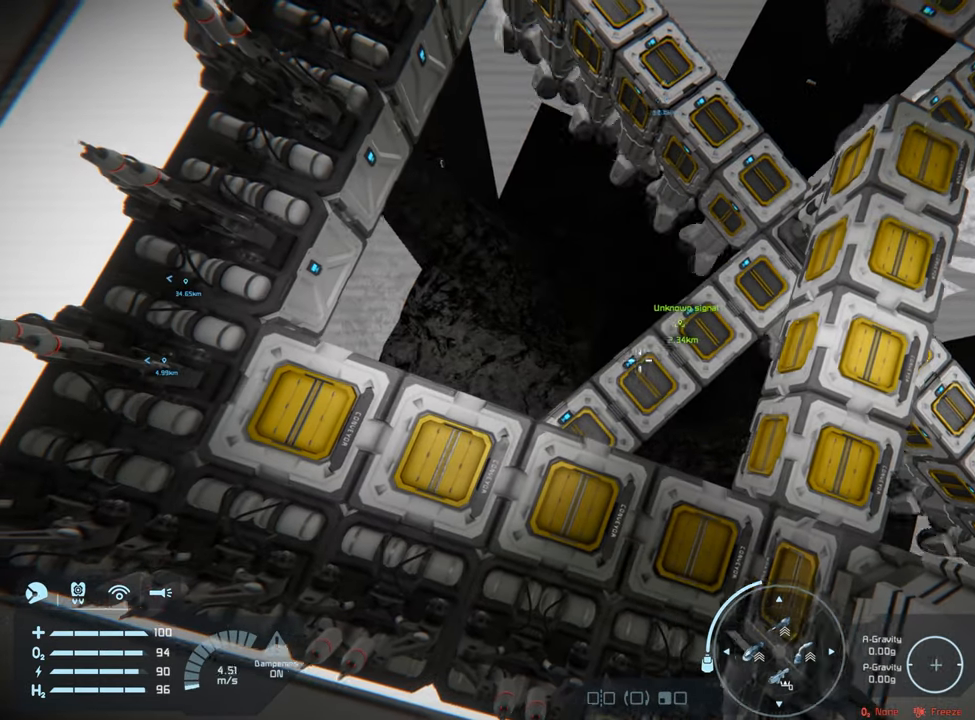
{"buttons": ["L1"], "left_stick": "center", "right_stick": "center", "events": [[217, "L1", "down"], [283, "right_stick", "right"], [350, "right_stick", "down-right"], [450, "right_stick", "center"]]}
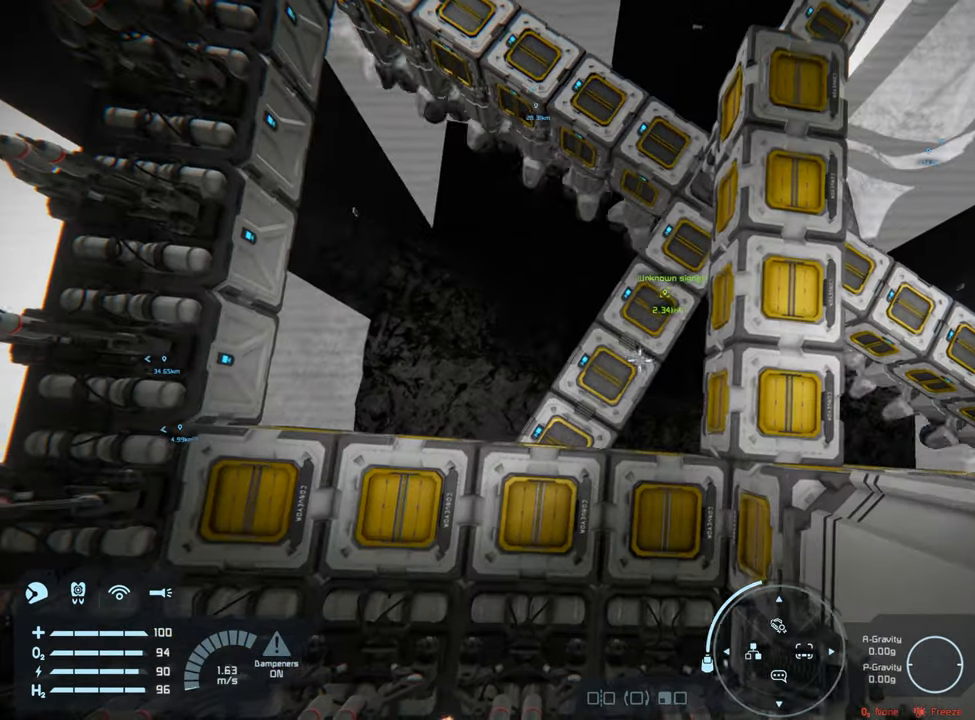
{"buttons": [], "left_stick": "center", "right_stick": "center", "events": [[300, "L1", "up"]]}
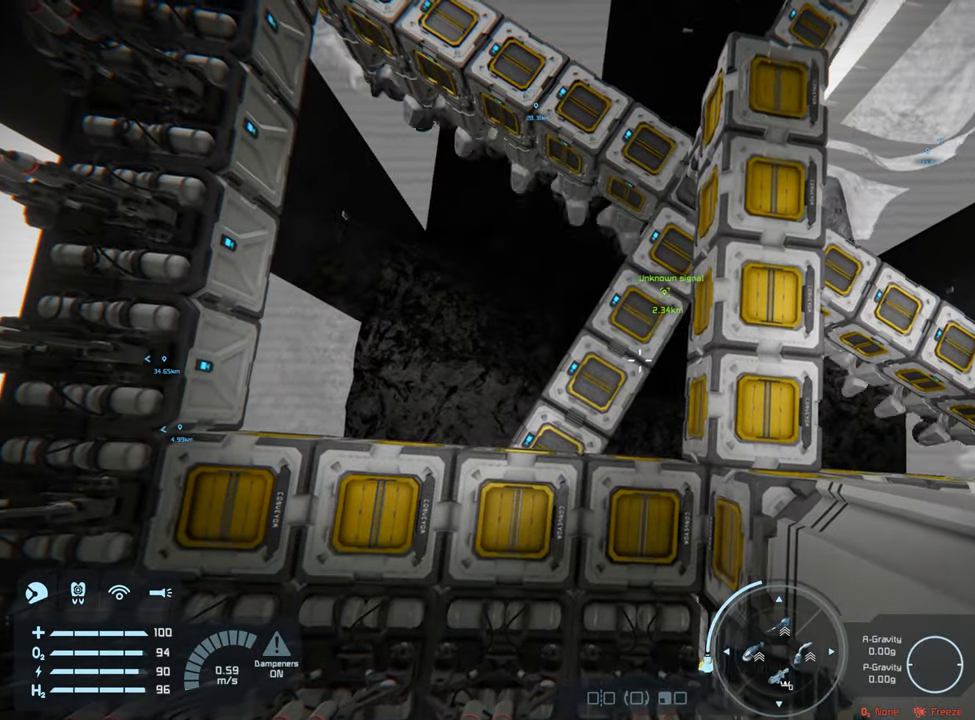
{"buttons": [], "left_stick": "center", "right_stick": "center", "events": [[217, "left_stick", "left"], [433, "left_stick", "center"]]}
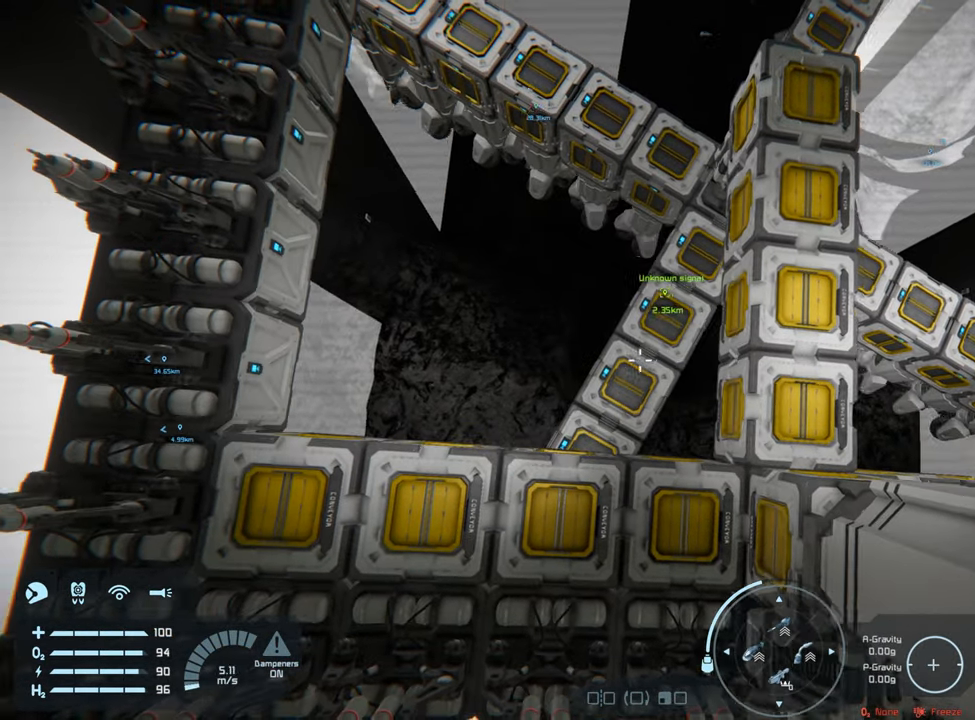
{"buttons": [], "left_stick": "center", "right_stick": "center", "events": [[133, "right_stick", "up-right"], [317, "right_stick", "center"]]}
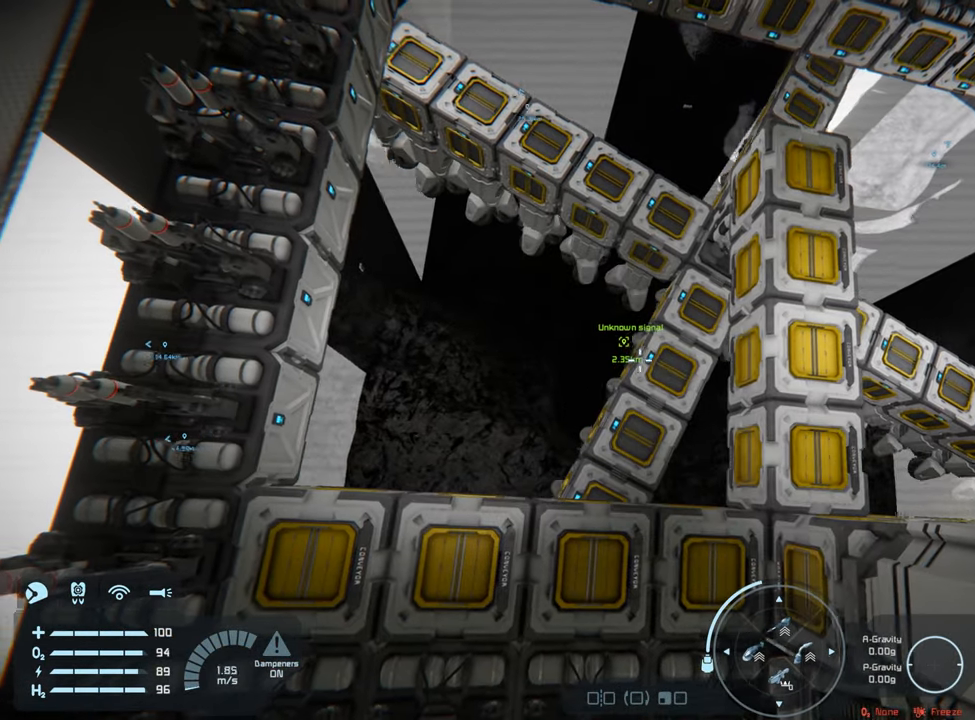
{"buttons": ["L1"], "left_stick": "center", "right_stick": "center", "events": [[117, "L1", "down"], [183, "right_stick", "up-right"], [383, "right_stick", "center"]]}
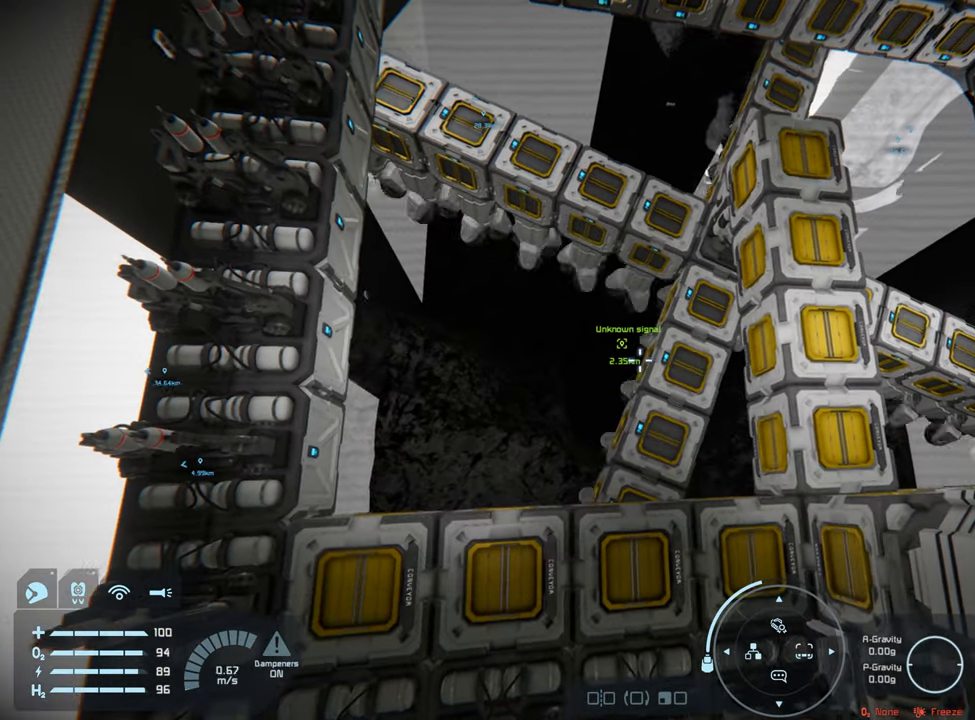
{"buttons": [], "left_stick": "center", "right_stick": "center", "events": [[100, "L1", "up"], [250, "right_stick", "up"], [467, "right_stick", "center"]]}
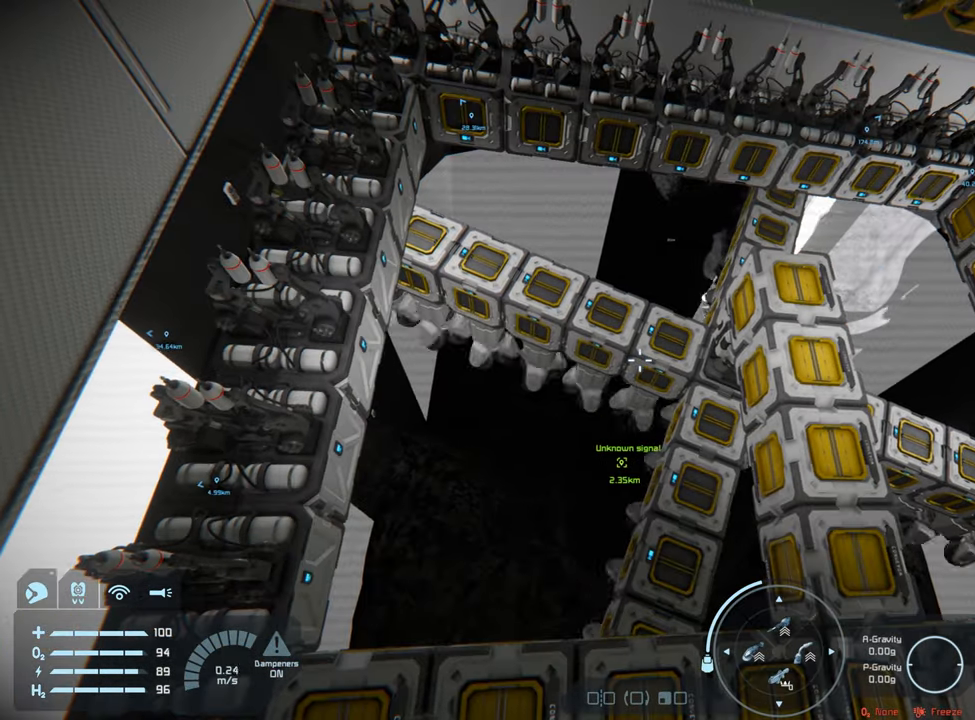
{"buttons": [], "left_stick": "center", "right_stick": "center", "events": [[200, "left_stick", "down"], [283, "right_stick", "up"], [433, "left_stick", "center"], [433, "right_stick", "center"]]}
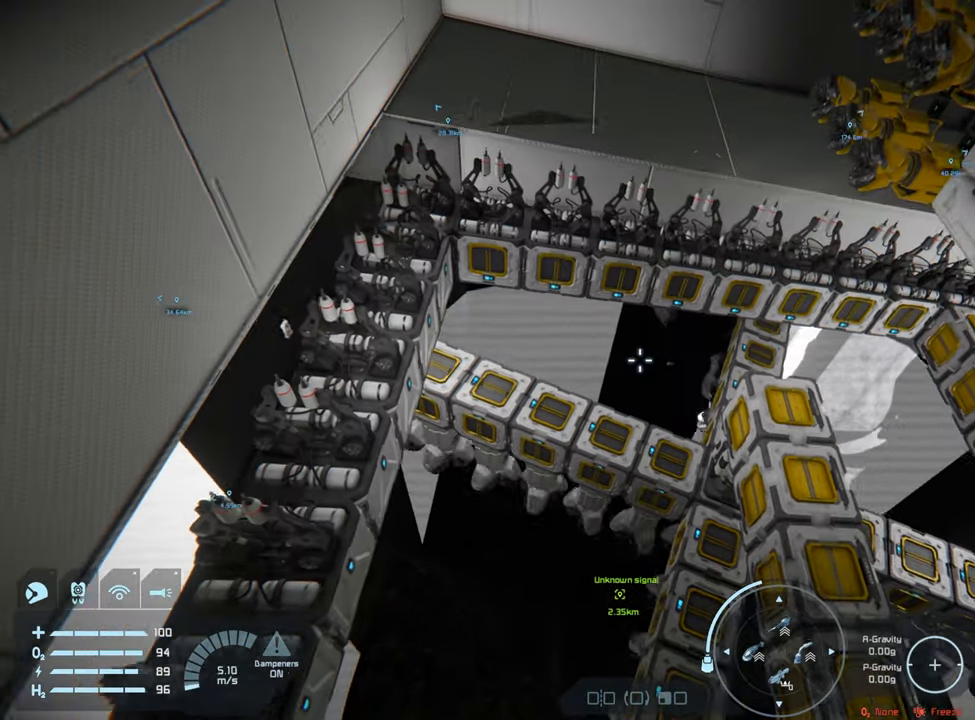
{"buttons": [], "left_stick": "center", "right_stick": "center", "events": []}
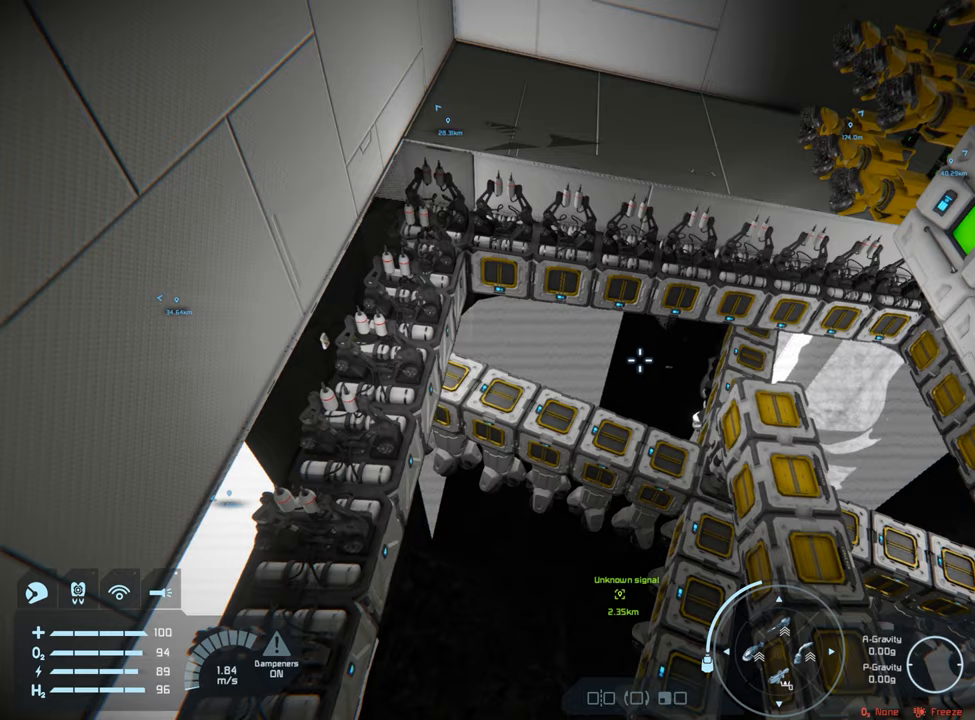
{"buttons": [], "left_stick": "center", "right_stick": "down-right", "events": [[267, "left_stick", "left"], [450, "right_stick", "down-right"], [500, "left_stick", "center"]]}
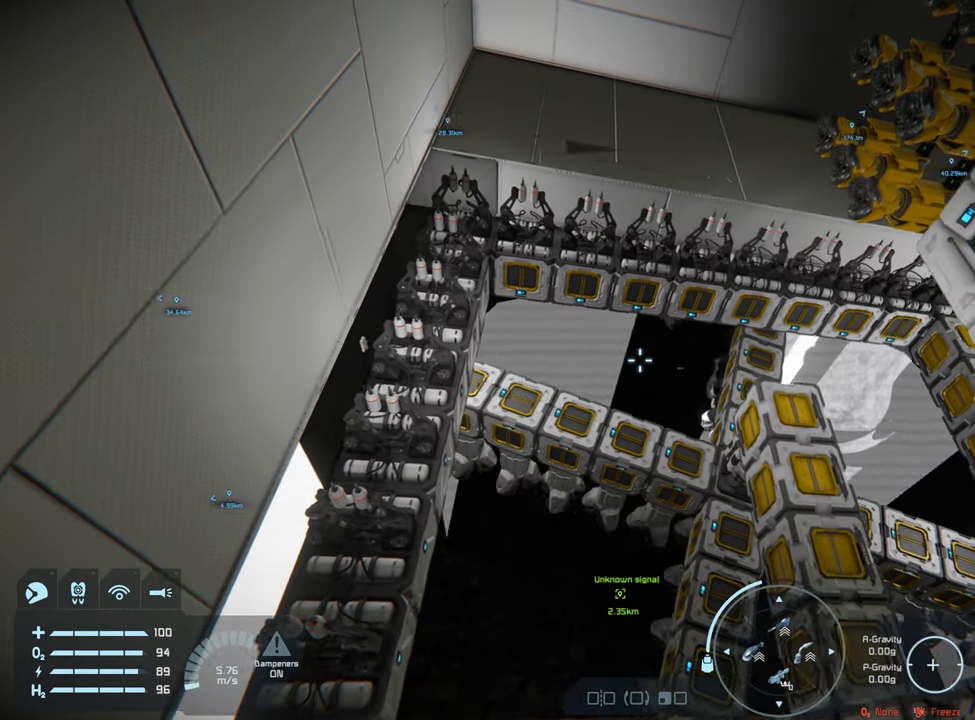
{"buttons": [], "left_stick": "center", "right_stick": "center", "events": [[250, "right_stick", "center"]]}
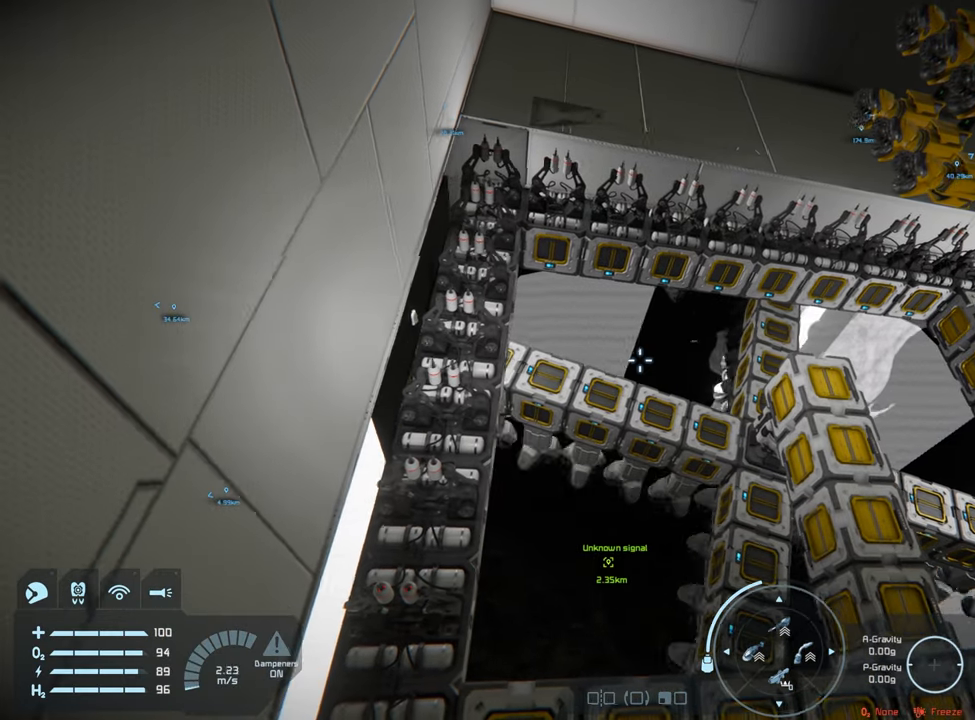
{"buttons": [], "left_stick": "center", "right_stick": "center", "events": []}
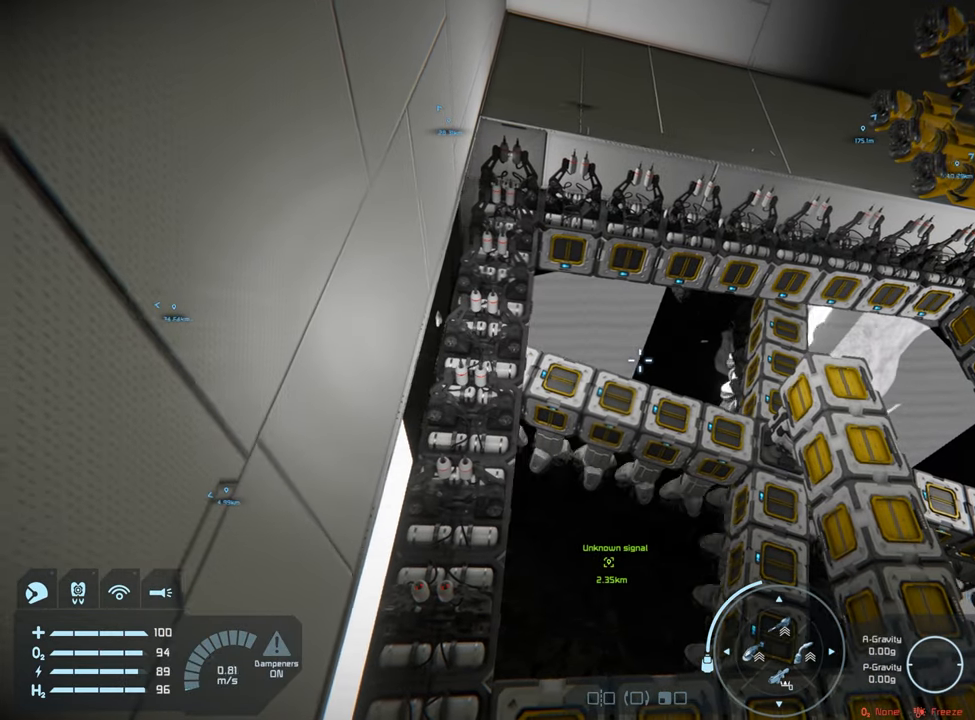
{"buttons": [], "left_stick": "center", "right_stick": "center", "events": [[50, "left_stick", "left"], [200, "left_stick", "center"]]}
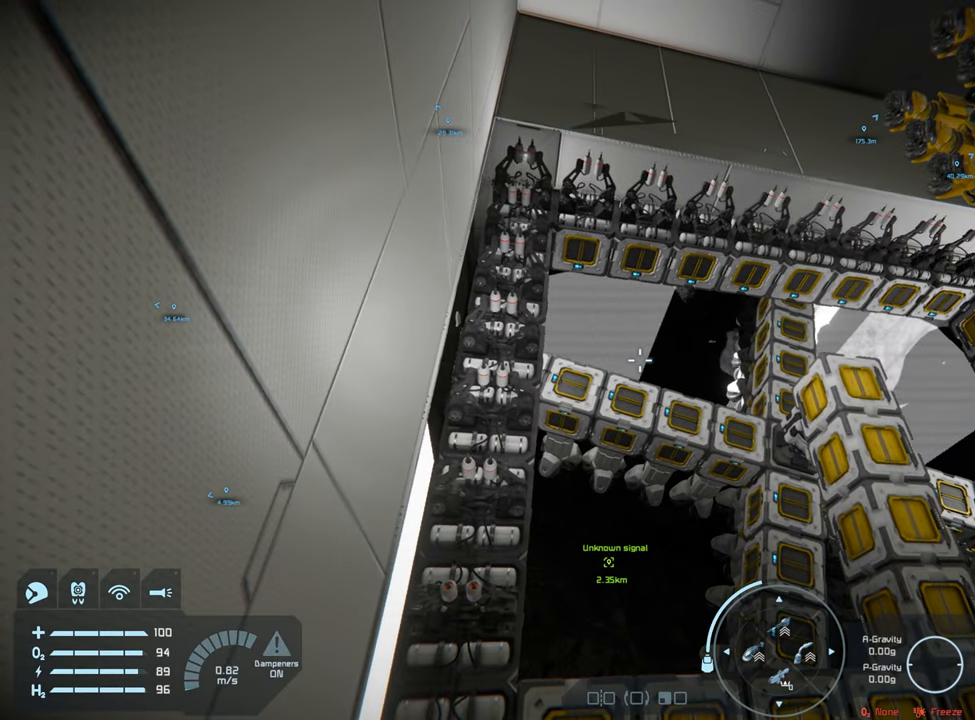
{"buttons": [], "left_stick": "center", "right_stick": "center", "events": [[83, "right_stick", "down-left"], [217, "right_stick", "center"]]}
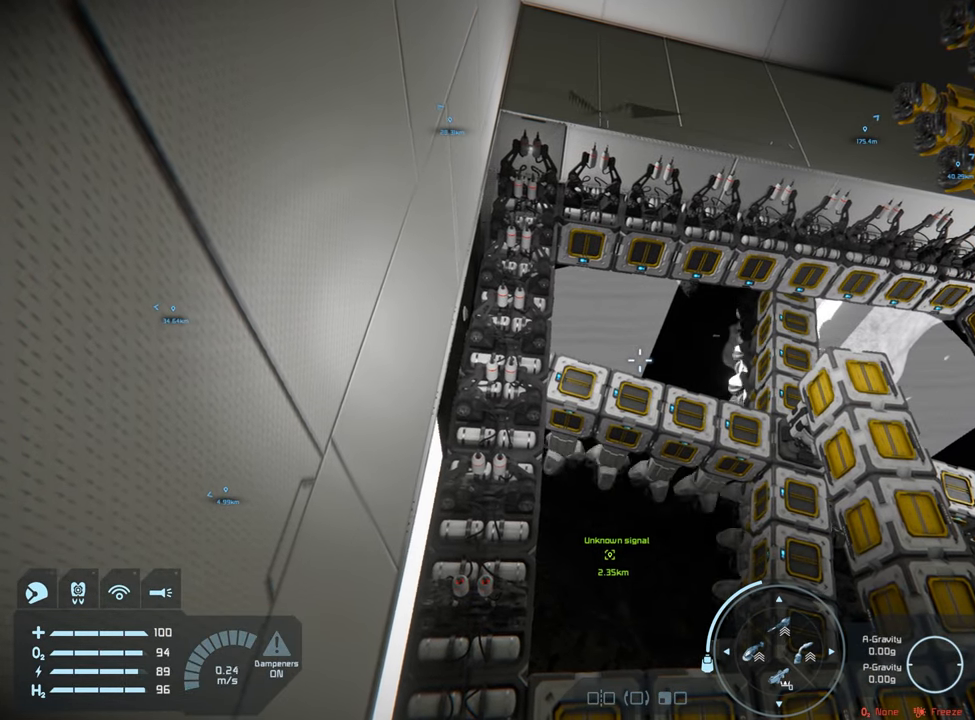
{"buttons": [], "left_stick": "center", "right_stick": "down", "events": [[450, "right_stick", "down"]]}
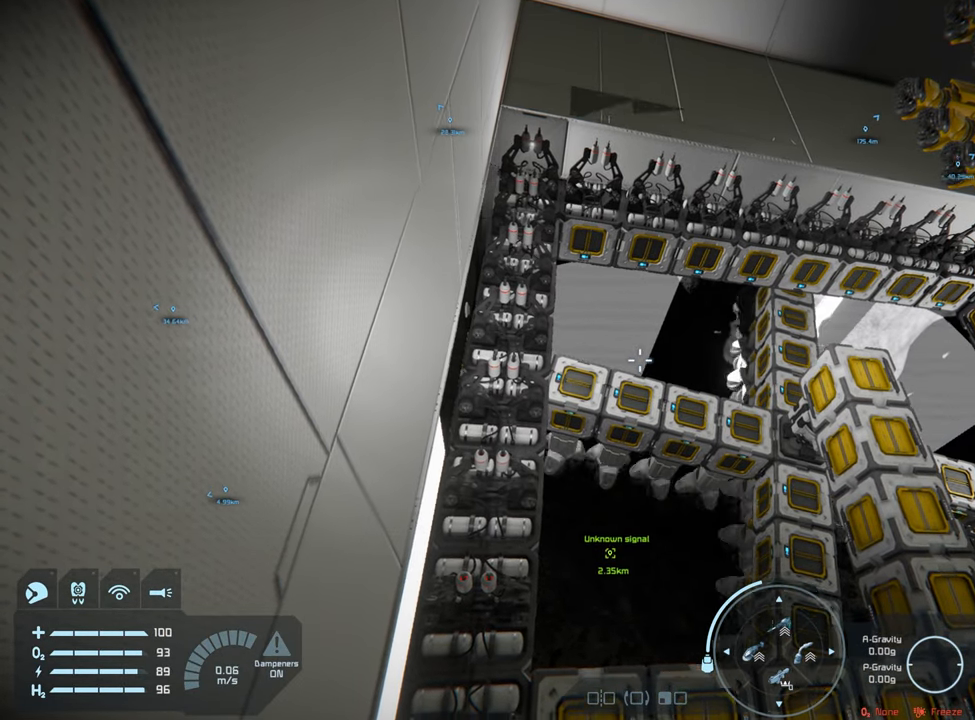
{"buttons": [], "left_stick": "up", "right_stick": "center", "events": [[17, "left_stick", "up"], [133, "right_stick", "center"]]}
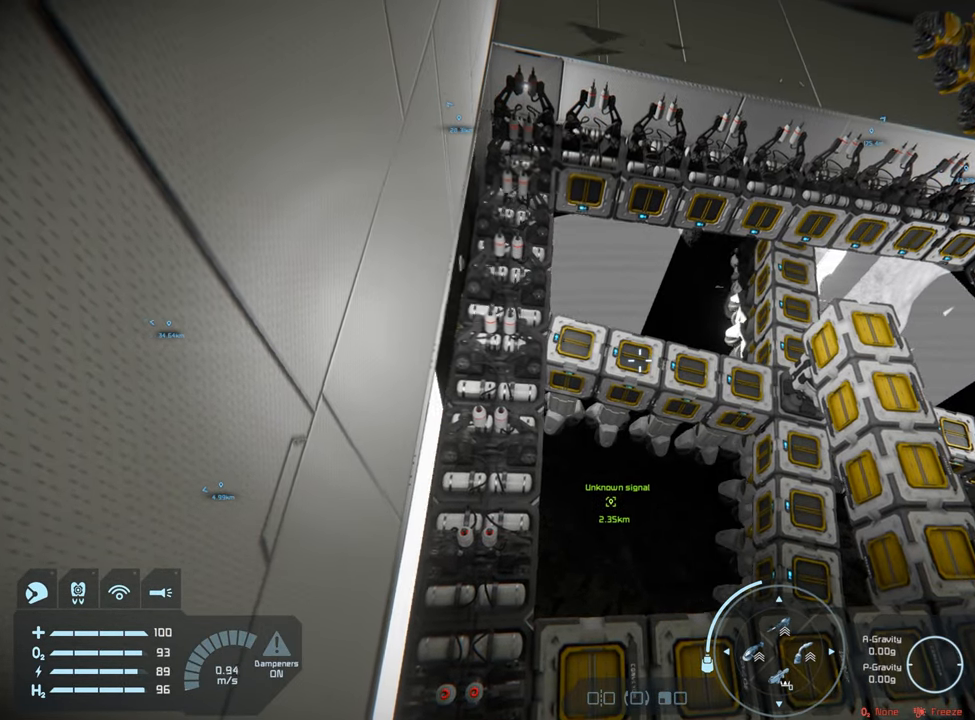
{"buttons": [], "left_stick": "center", "right_stick": "center", "events": [[417, "left_stick", "center"]]}
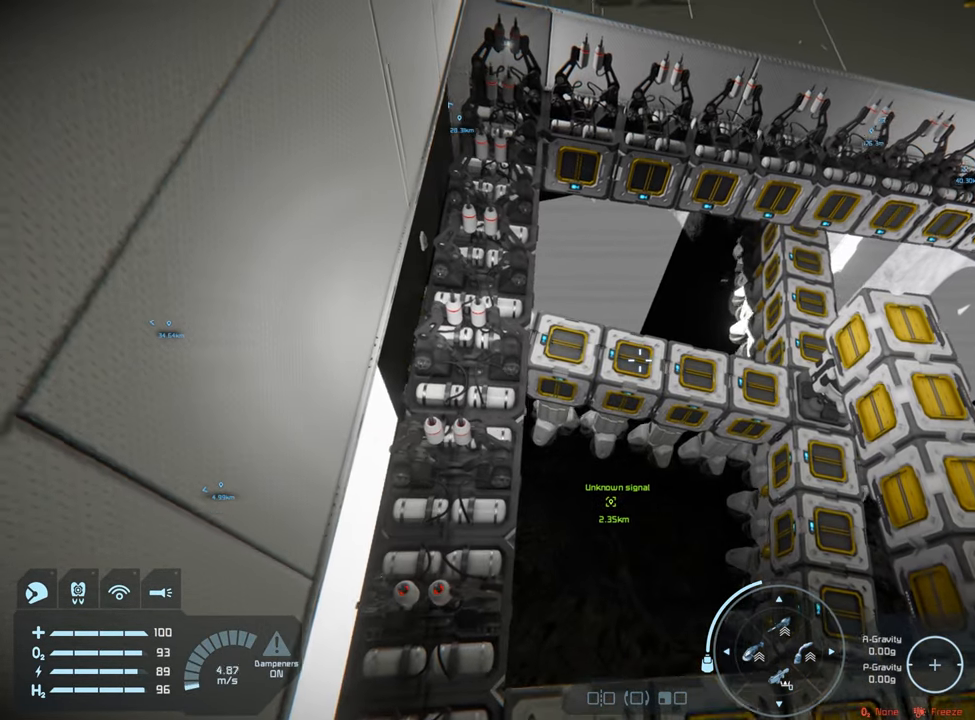
{"buttons": [], "left_stick": "up", "right_stick": "center", "events": [[433, "left_stick", "up"]]}
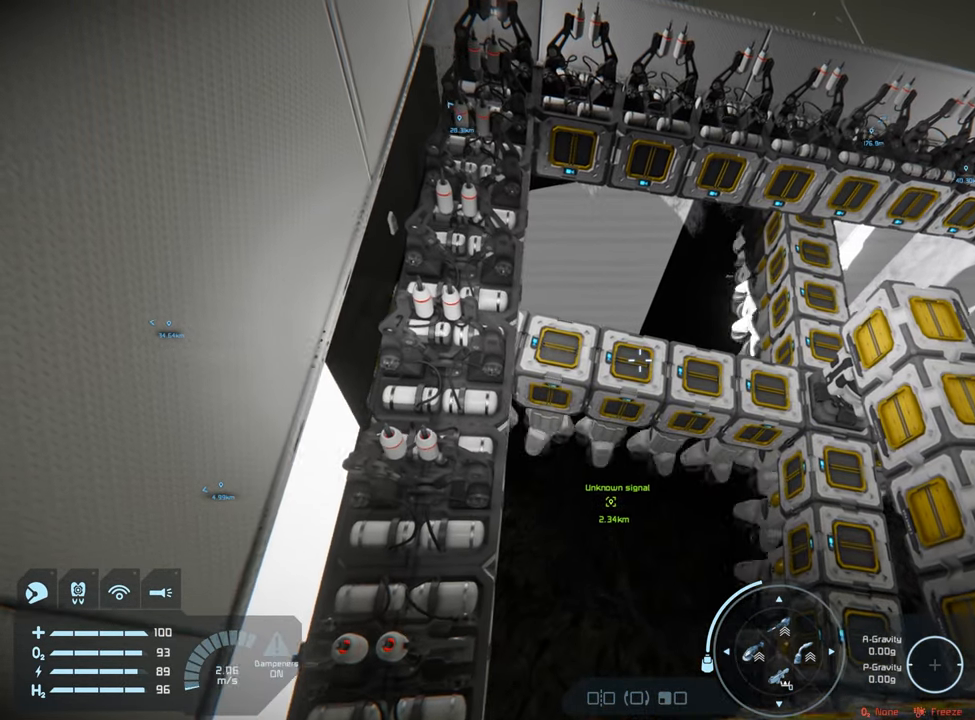
{"buttons": [], "left_stick": "center", "right_stick": "down-right", "events": [[317, "right_stick", "down-right"], [350, "left_stick", "center"]]}
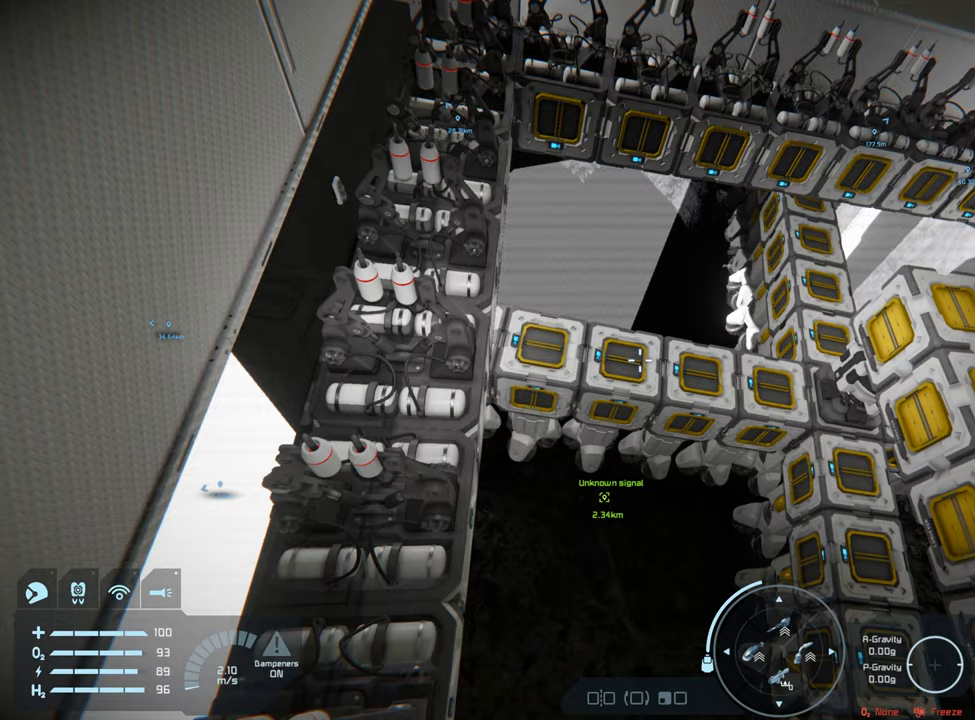
{"buttons": [], "left_stick": "center", "right_stick": "down-right", "events": []}
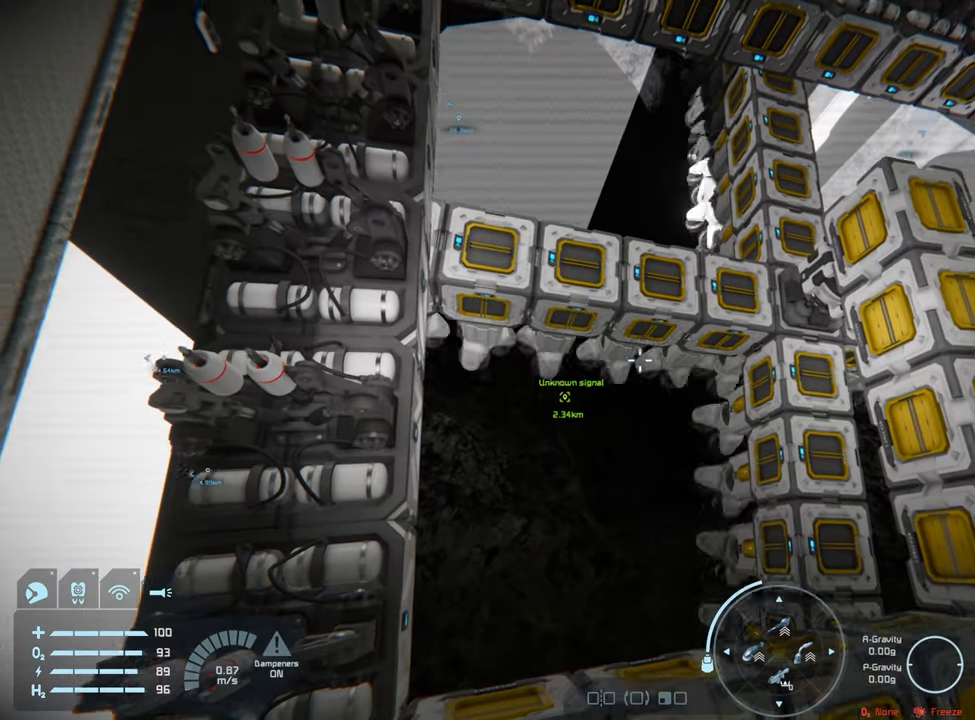
{"buttons": [], "left_stick": "center", "right_stick": "center", "events": [[50, "right_stick", "center"]]}
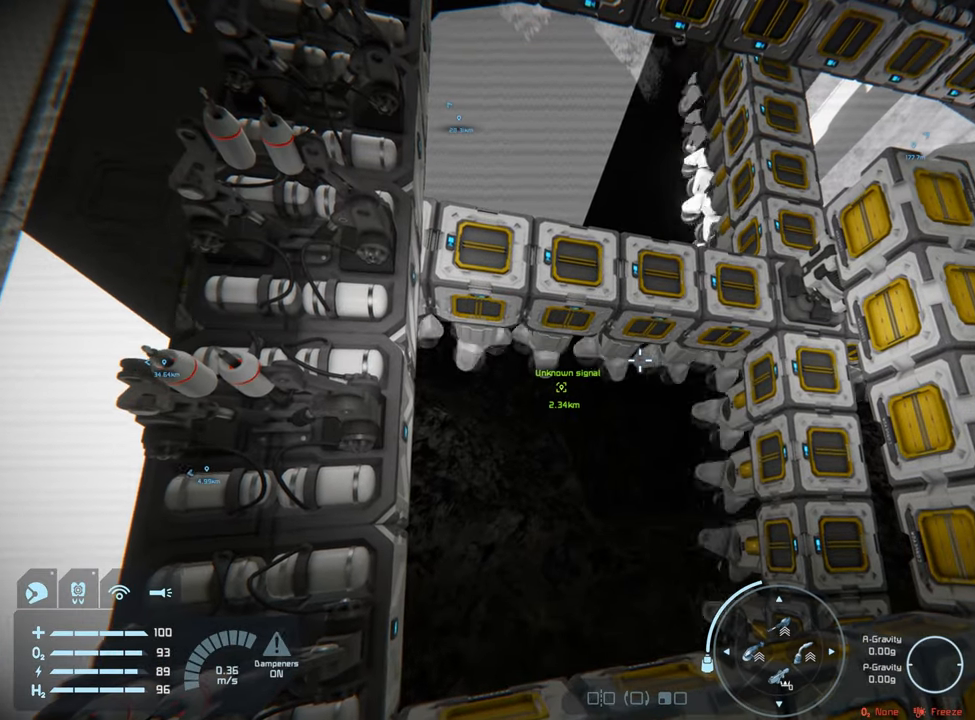
{"buttons": [], "left_stick": "up", "right_stick": "center", "events": [[100, "right_stick", "right"], [400, "right_stick", "center"], [500, "left_stick", "up"]]}
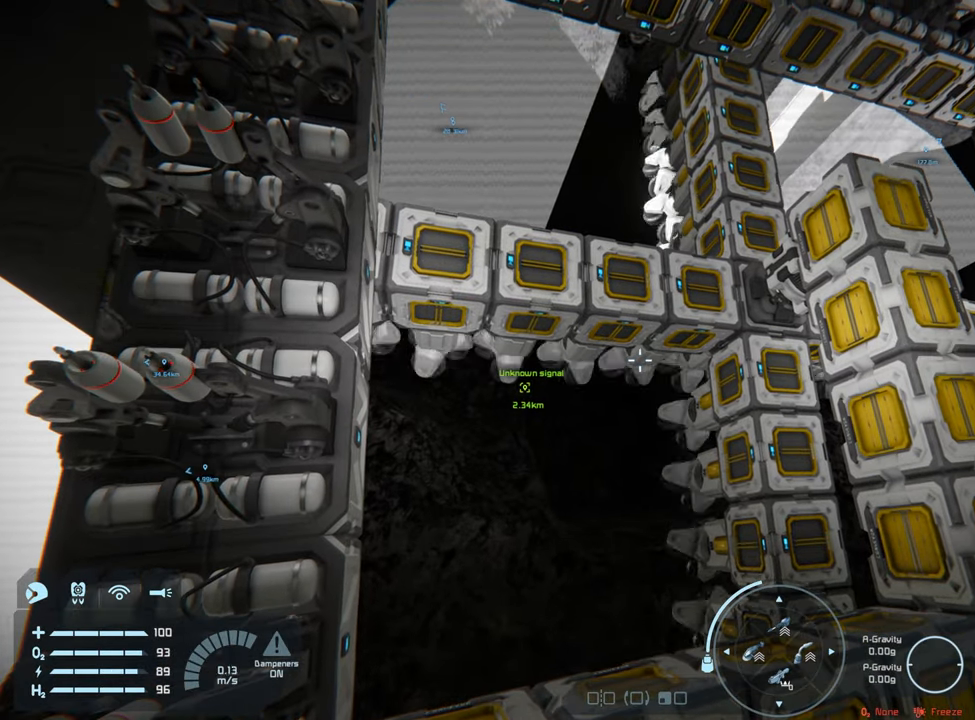
{"buttons": [], "left_stick": "up", "right_stick": "up-right", "events": [[300, "right_stick", "up-right"]]}
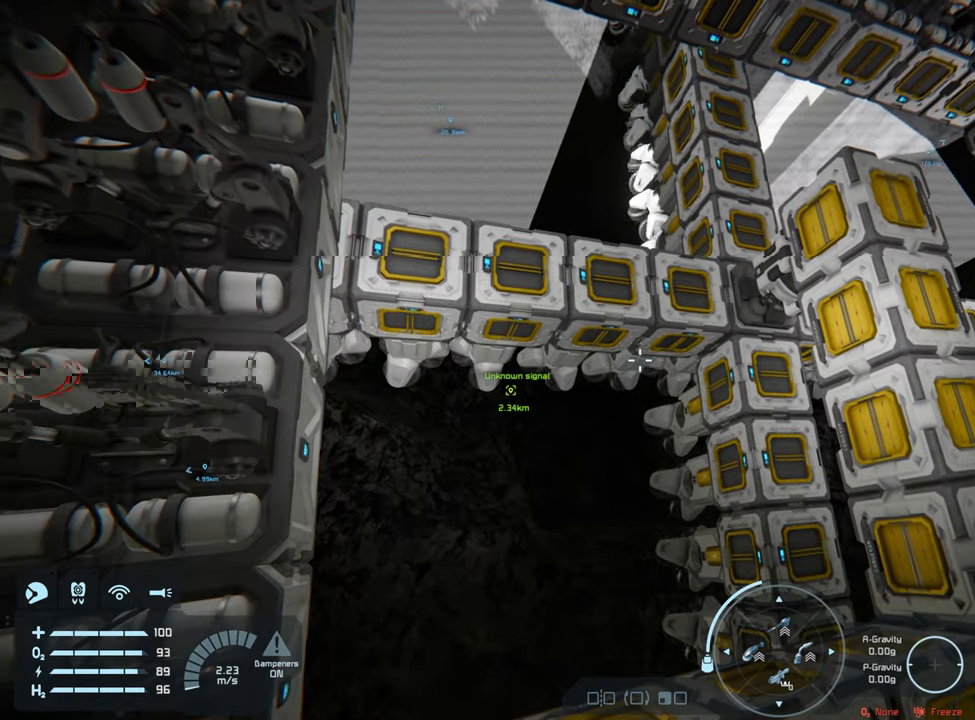
{"buttons": [], "left_stick": "center", "right_stick": "up-right", "events": [[50, "left_stick", "center"]]}
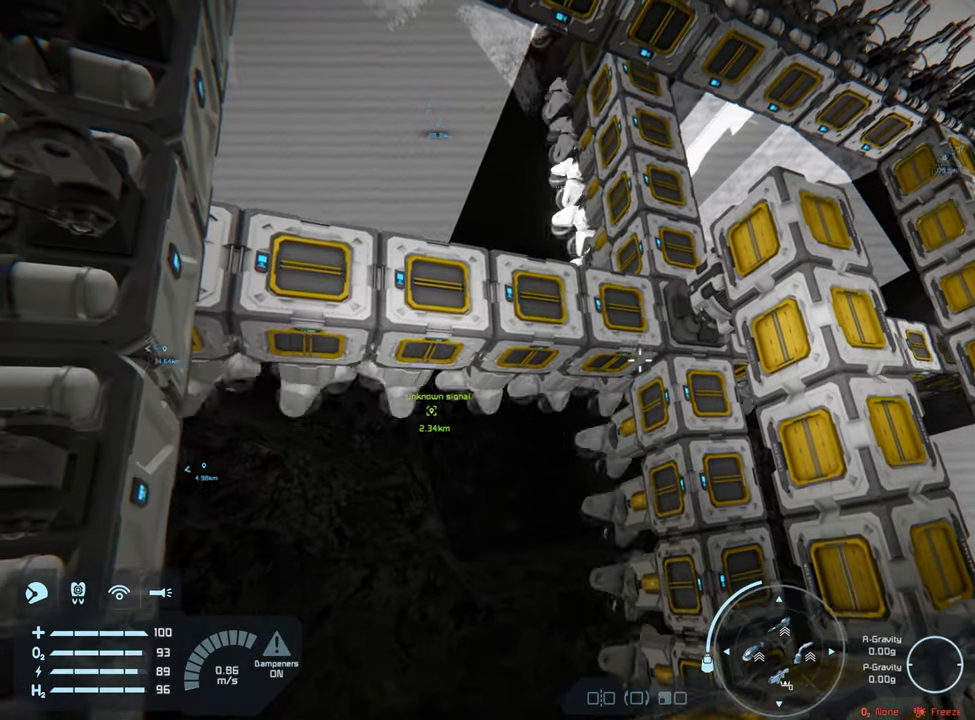
{"buttons": [], "left_stick": "center", "right_stick": "center", "events": [[83, "right_stick", "center"]]}